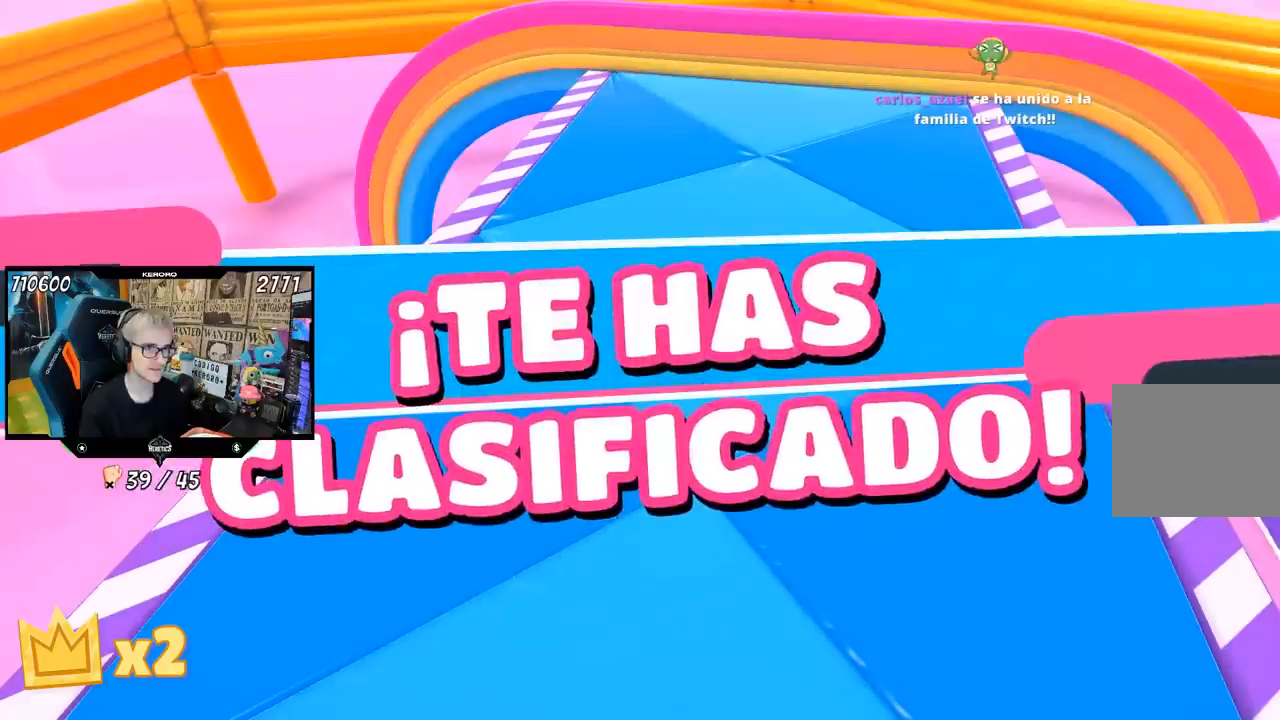
Gameplay with a controller (PlayStation layout); each line is a JSON object with the inputs held at the frame after it (dt_ms = milliseconds from this image to that frame). "events" lists button and stick changes between this image and that frame as [ms after this image, input, new state], when the widget could be followed in between. Not read: L1.
{"dt_ms": 500, "buttons": [], "left_stick": "center", "right_stick": "center", "events": []}
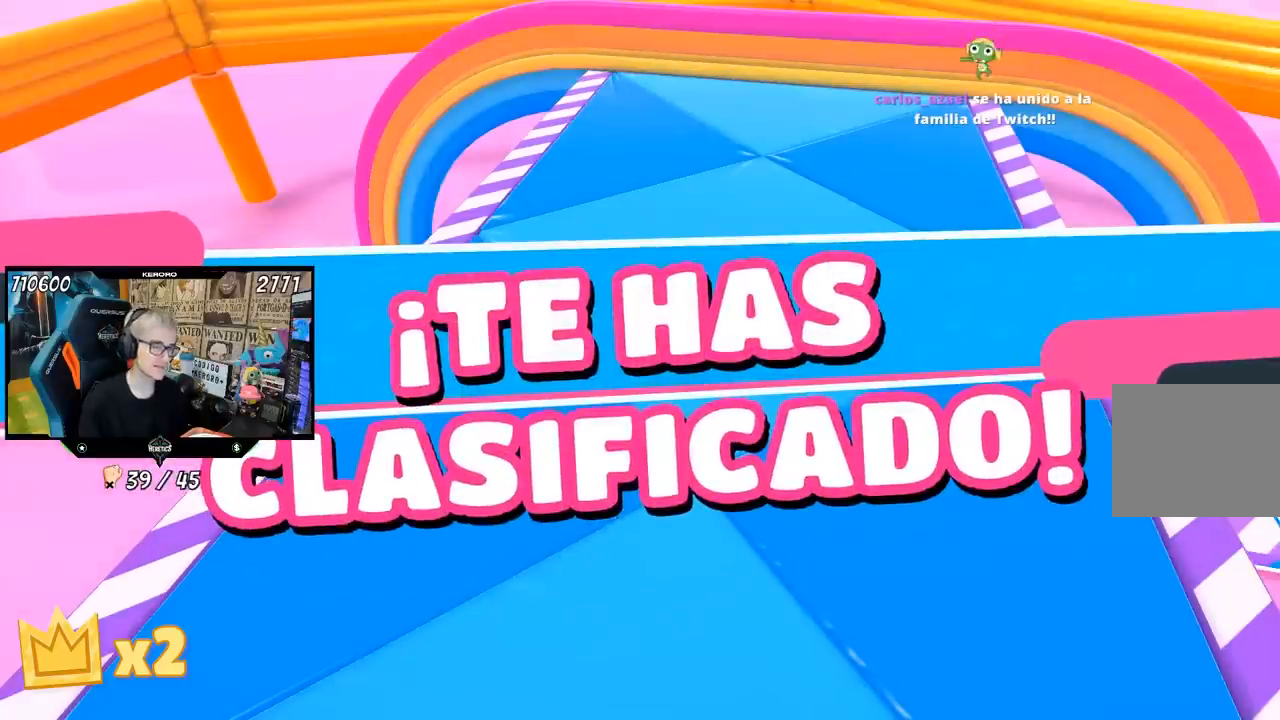
{"dt_ms": 500, "buttons": [], "left_stick": "center", "right_stick": "center", "events": []}
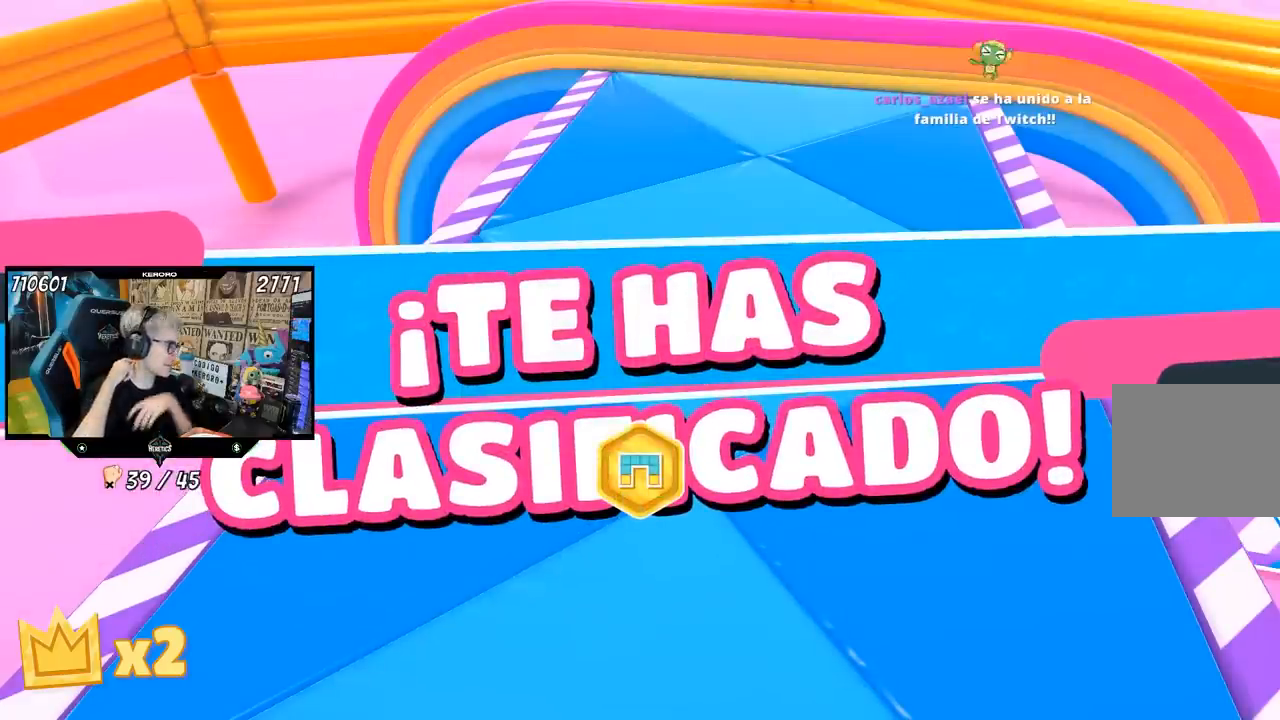
{"dt_ms": 500, "buttons": [], "left_stick": "center", "right_stick": "center", "events": []}
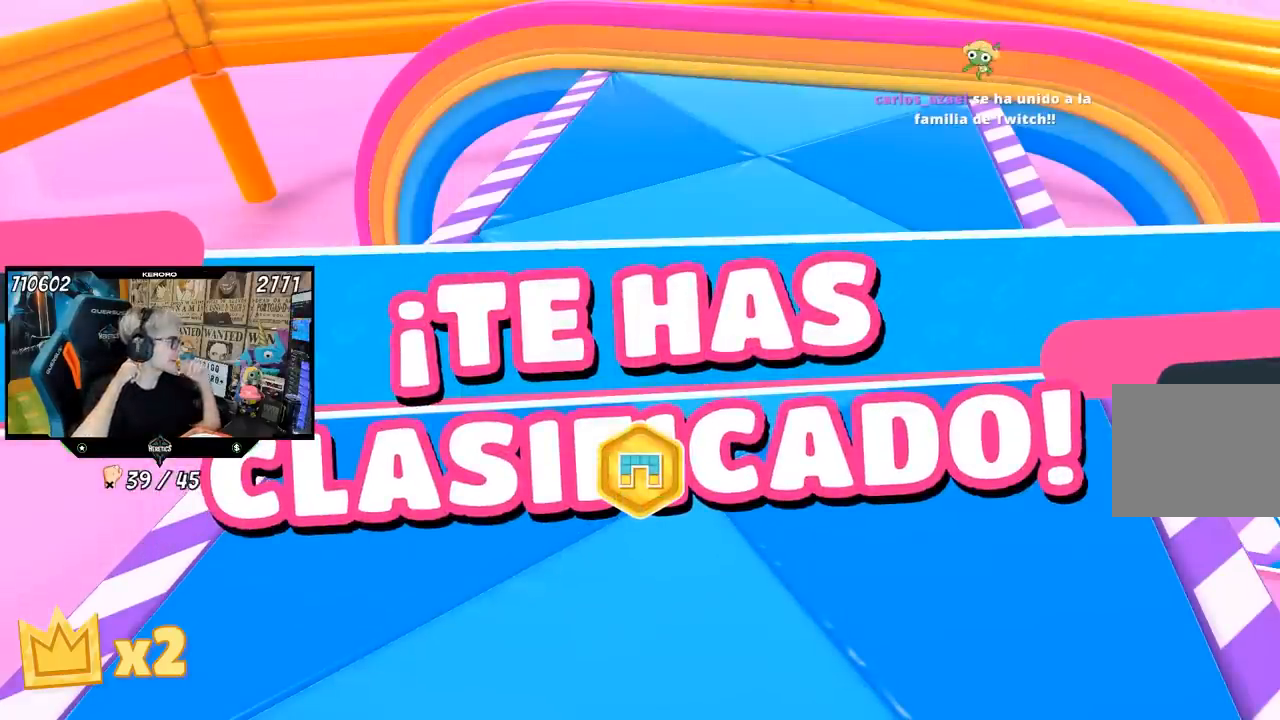
{"dt_ms": 500, "buttons": [], "left_stick": "center", "right_stick": "center", "events": []}
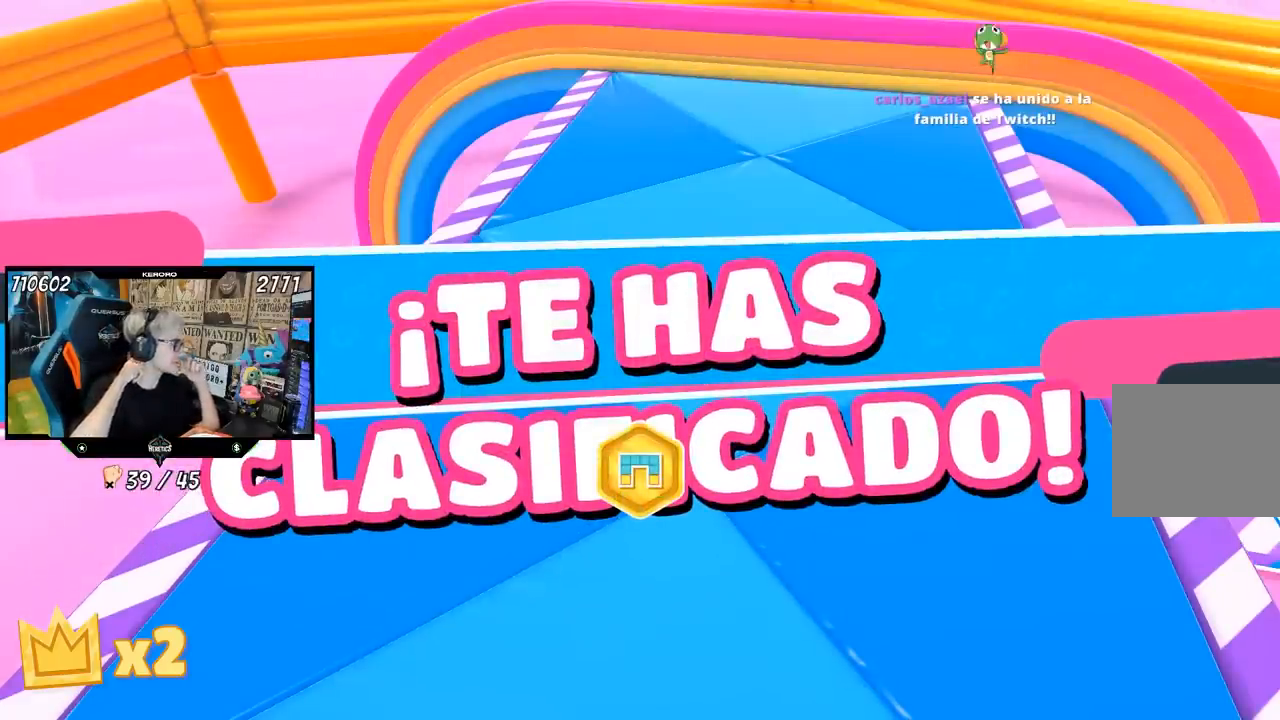
{"dt_ms": 500, "buttons": [], "left_stick": "center", "right_stick": "center", "events": []}
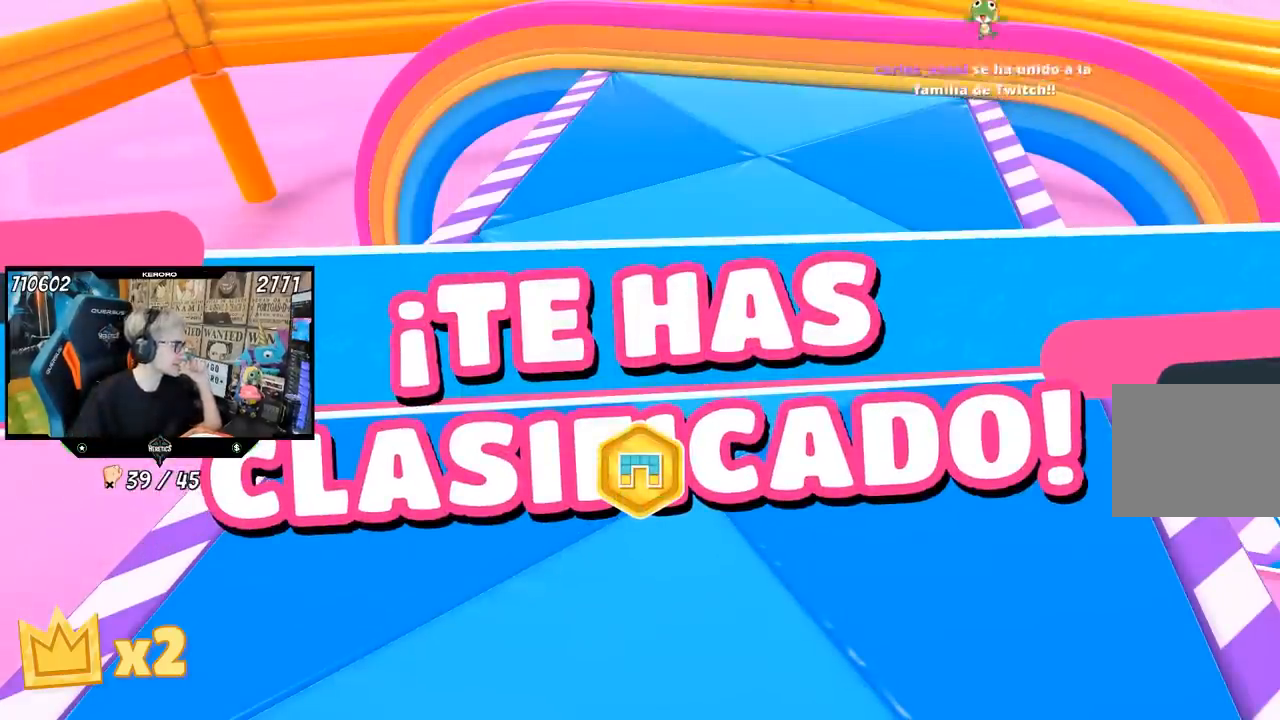
{"dt_ms": 500, "buttons": [], "left_stick": "center", "right_stick": "center", "events": []}
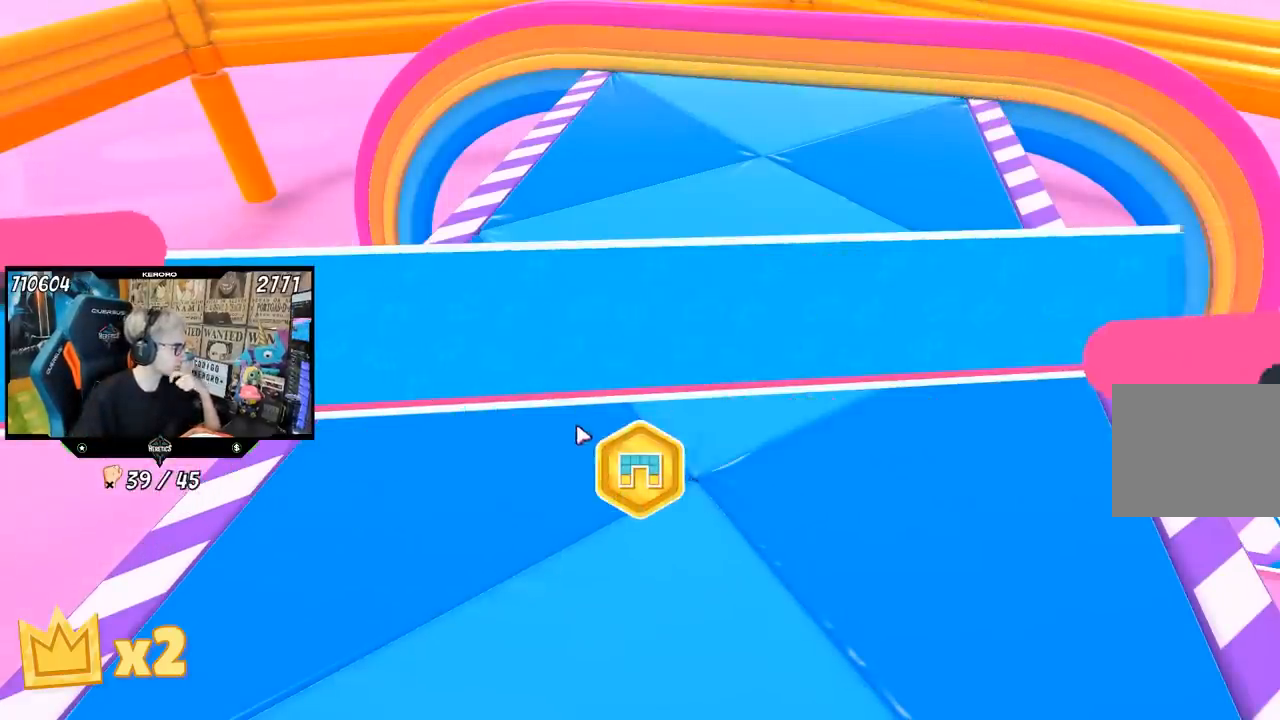
{"dt_ms": 500, "buttons": [], "left_stick": "center", "right_stick": "center", "events": []}
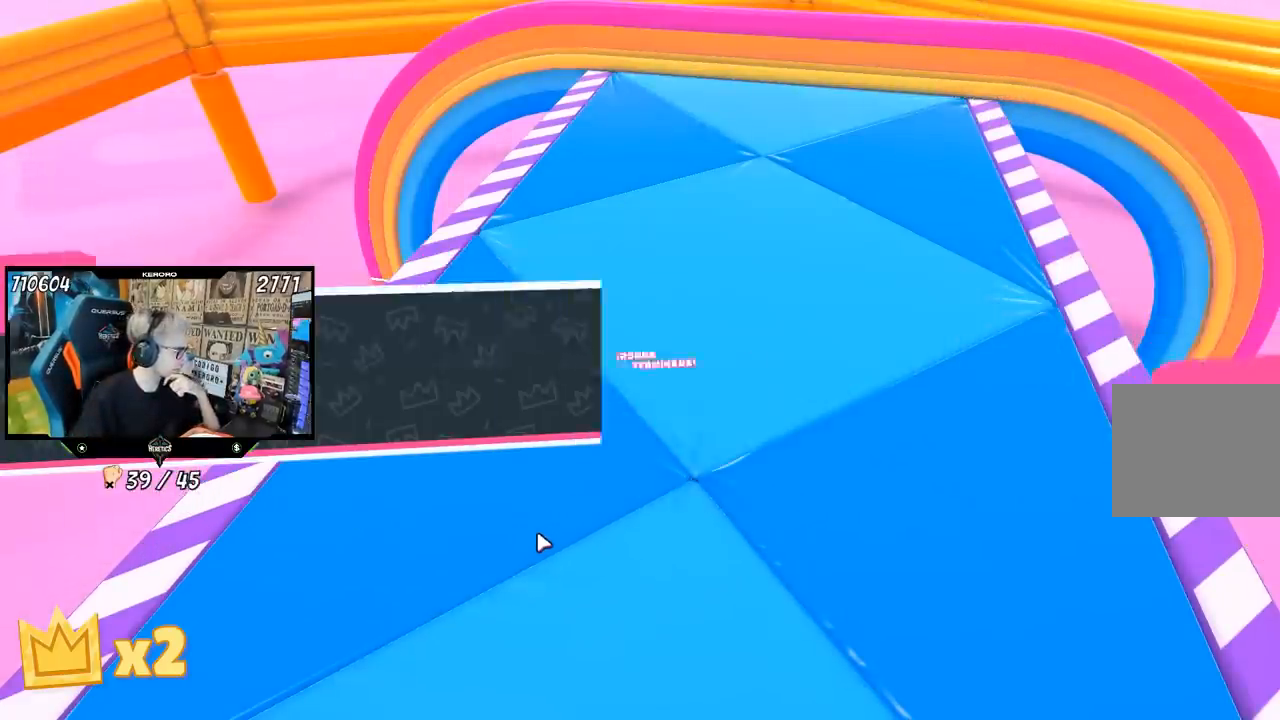
{"dt_ms": 500, "buttons": ["CROSS"], "left_stick": "up-right", "right_stick": "center", "events": [[433, "CROSS", "down"], [433, "left_stick", "up-right"]]}
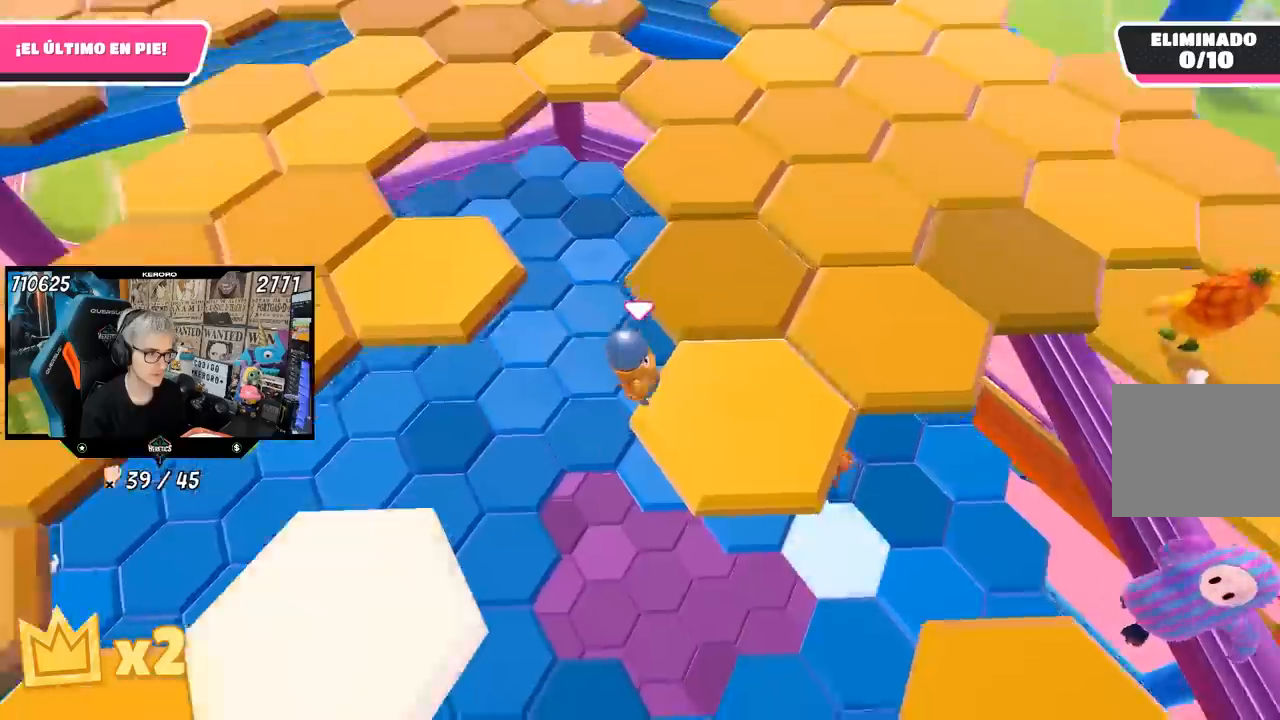
{"dt_ms": 500, "buttons": [], "left_stick": "up", "right_stick": "center", "events": [[83, "CROSS", "up"], [117, "left_stick", "up"]]}
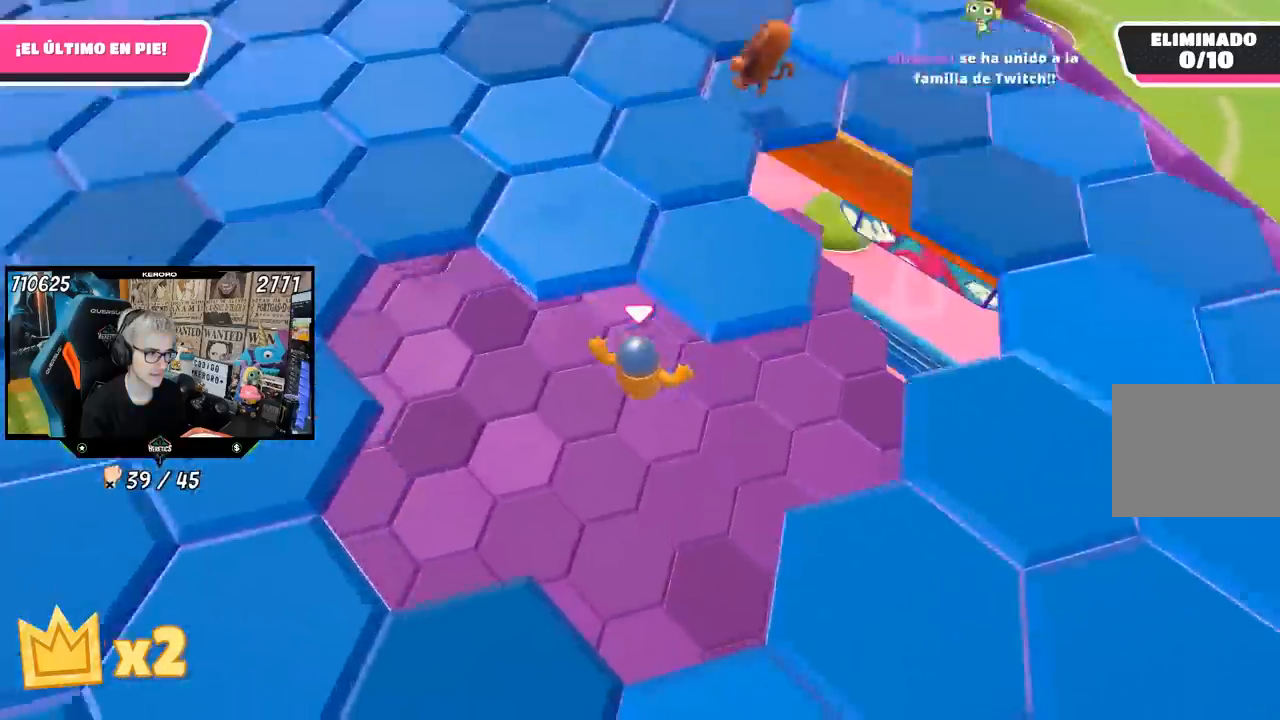
{"dt_ms": 500, "buttons": [], "left_stick": "up-left", "right_stick": "center", "events": [[17, "SQUARE", "down"], [50, "left_stick", "up-left"], [83, "SQUARE", "up"], [250, "SQUARE", "down"], [350, "SQUARE", "up"]]}
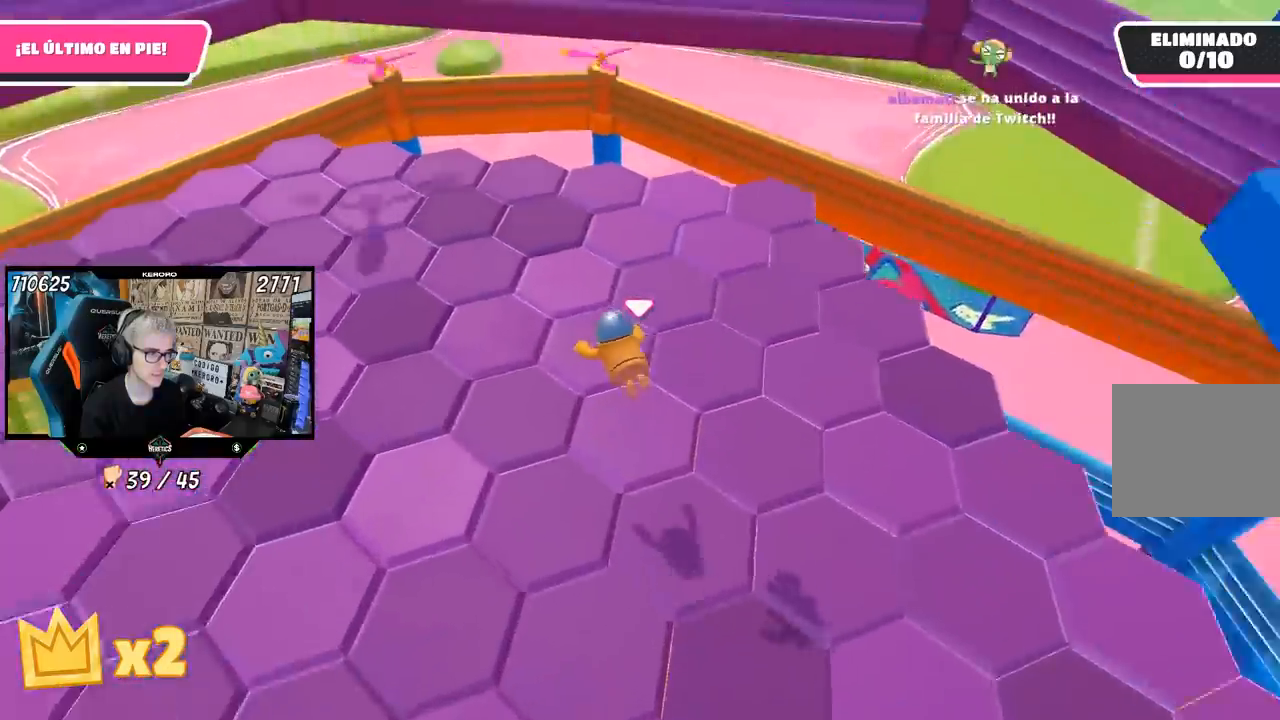
{"dt_ms": 500, "buttons": ["CROSS"], "left_stick": "up-left", "right_stick": "center", "events": [[50, "right_stick", "left"], [250, "right_stick", "center"], [283, "CROSS", "down"], [383, "CROSS", "up"], [483, "CROSS", "down"]]}
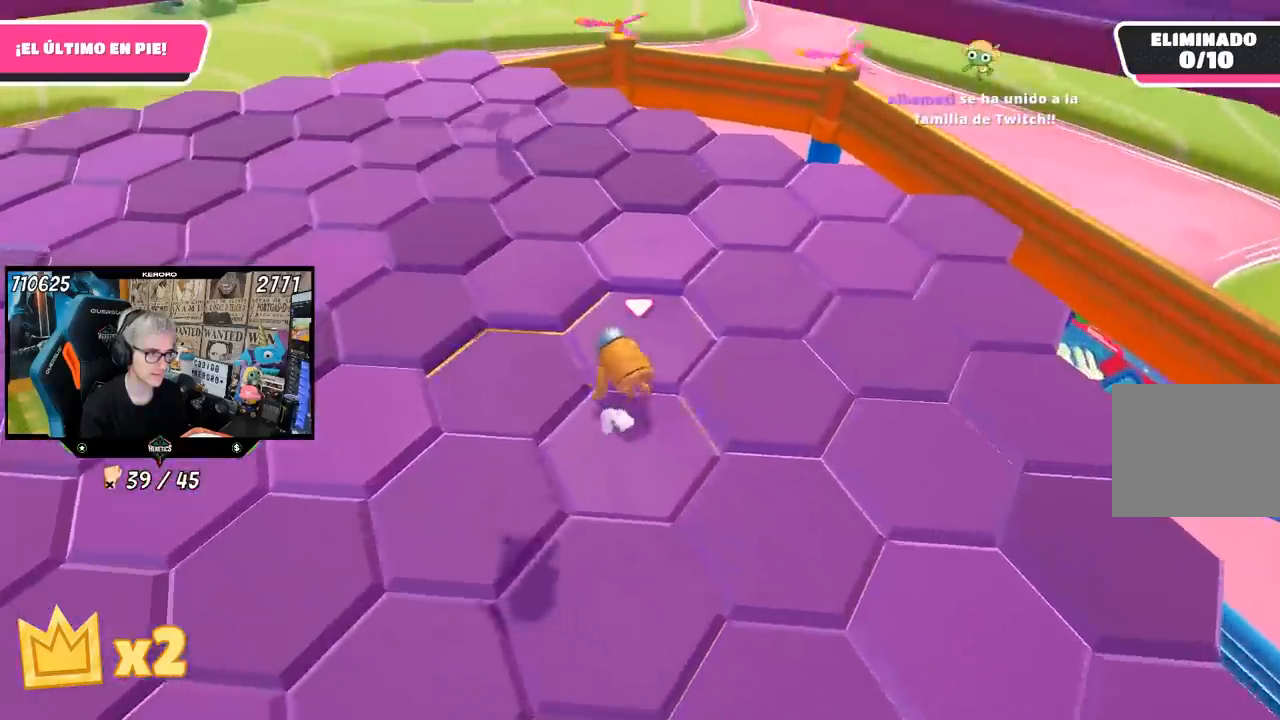
{"dt_ms": 500, "buttons": [], "left_stick": "up", "right_stick": "center"}
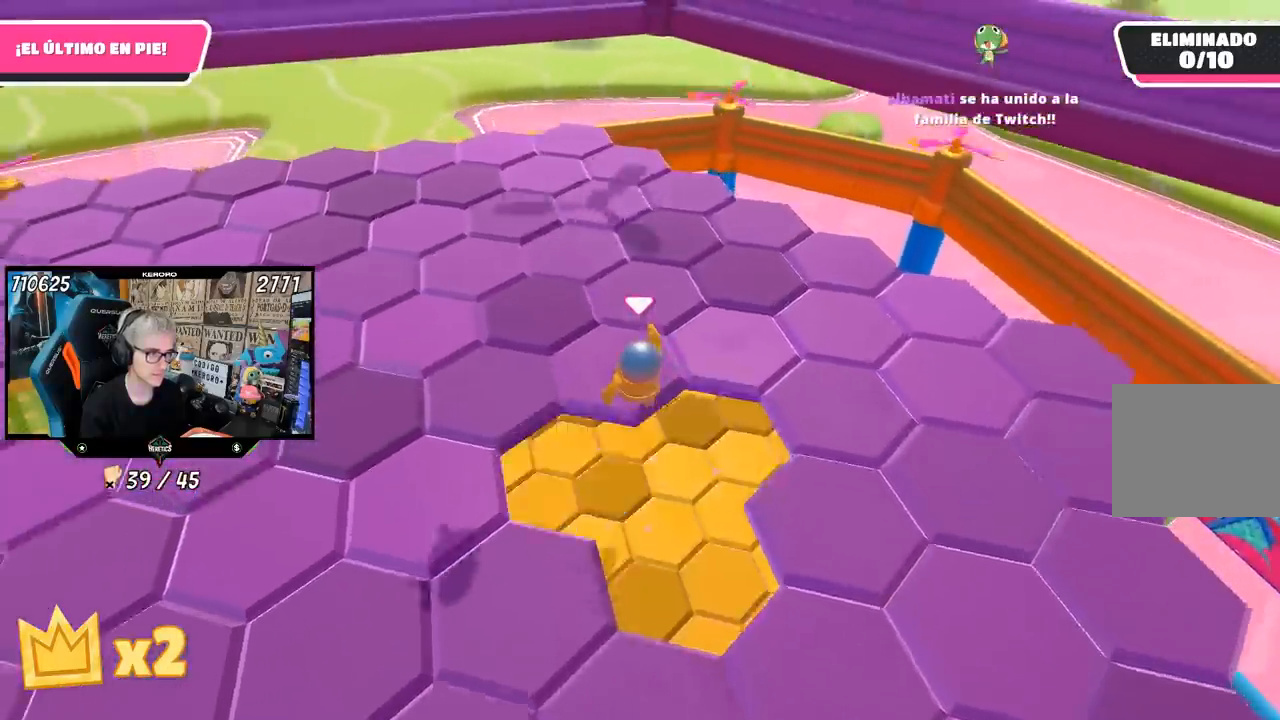
{"dt_ms": 500, "buttons": [], "left_stick": "center", "right_stick": "up-left", "events": [[17, "right_stick", "left"], [183, "left_stick", "right"], [250, "left_stick", "down-right"], [250, "right_stick", "up-left"], [383, "left_stick", "center"]]}
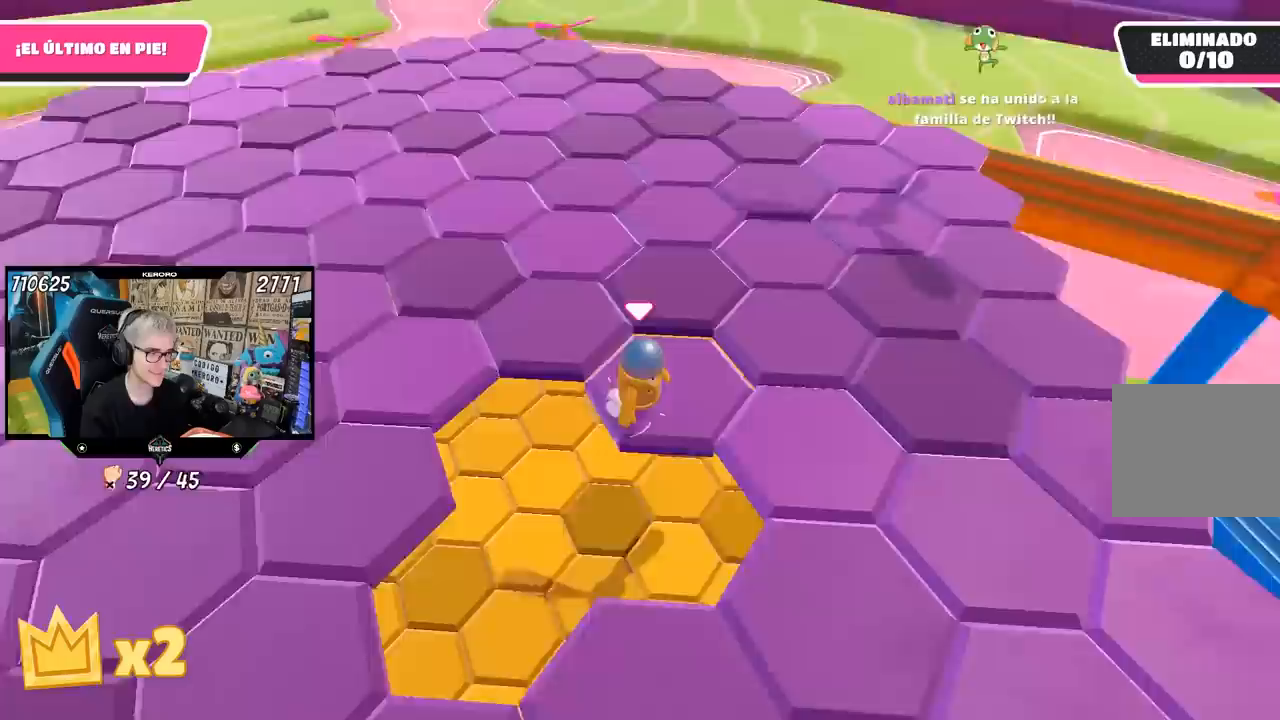
{"dt_ms": 500, "buttons": [], "left_stick": "down-left", "right_stick": "left", "events": [[50, "left_stick", "right"], [83, "right_stick", "center"], [150, "CROSS", "down"], [283, "CROSS", "up"], [450, "right_stick", "left"], [483, "left_stick", "down-left"]]}
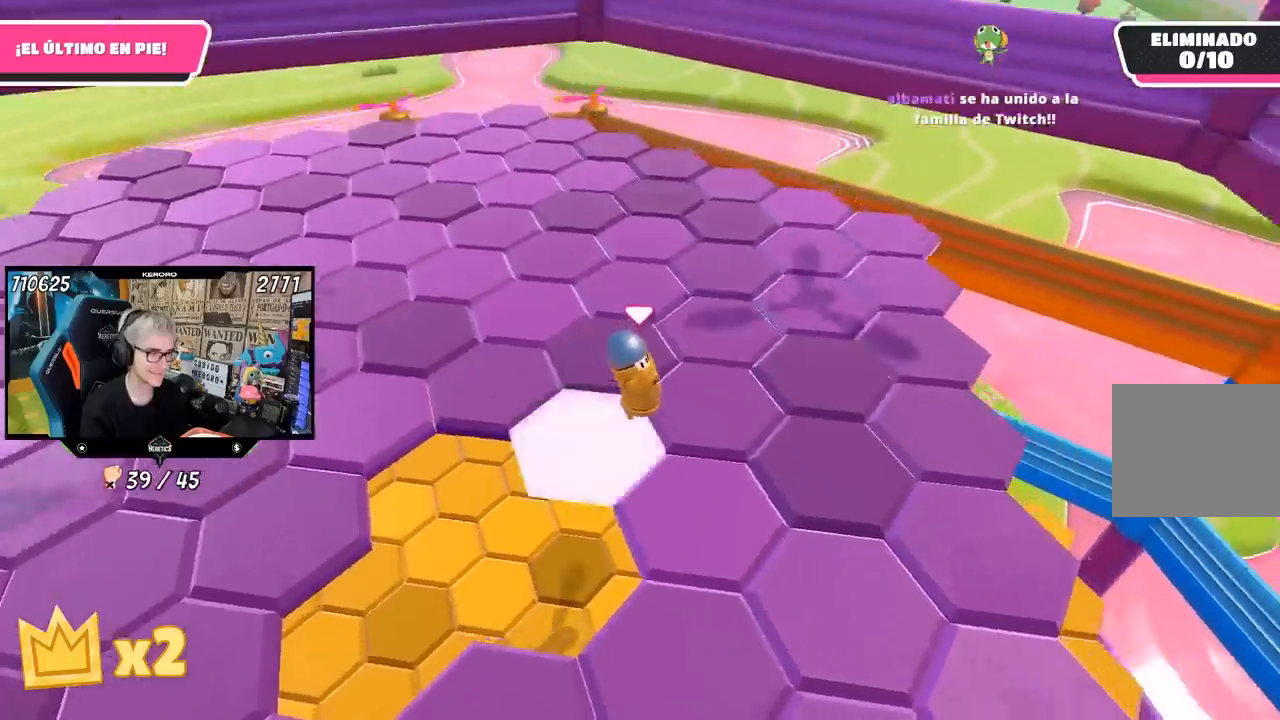
{"dt_ms": 500, "buttons": [], "left_stick": "up-right", "right_stick": "center", "events": [[150, "right_stick", "up-left"], [250, "left_stick", "center"], [317, "left_stick", "up-right"], [383, "right_stick", "center"]]}
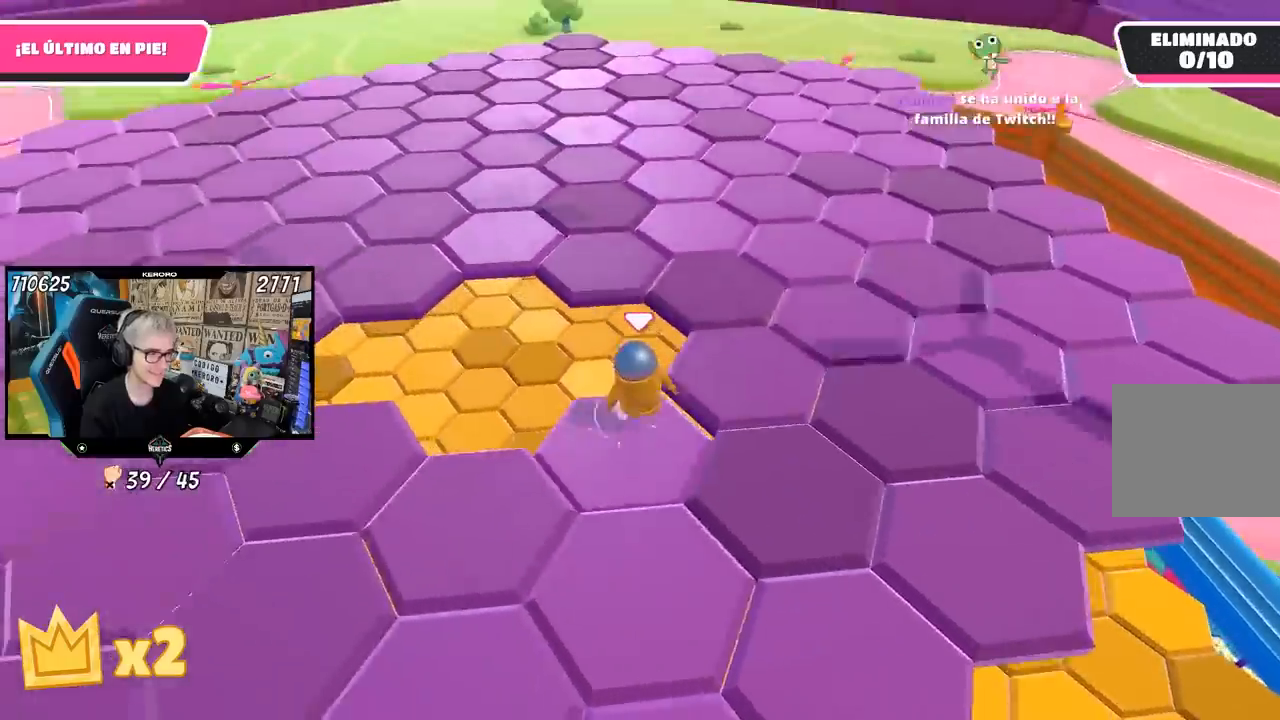
{"dt_ms": 500, "buttons": [], "left_stick": "up", "right_stick": "up-left", "events": [[250, "left_stick", "up"], [250, "right_stick", "down"], [483, "right_stick", "up-left"]]}
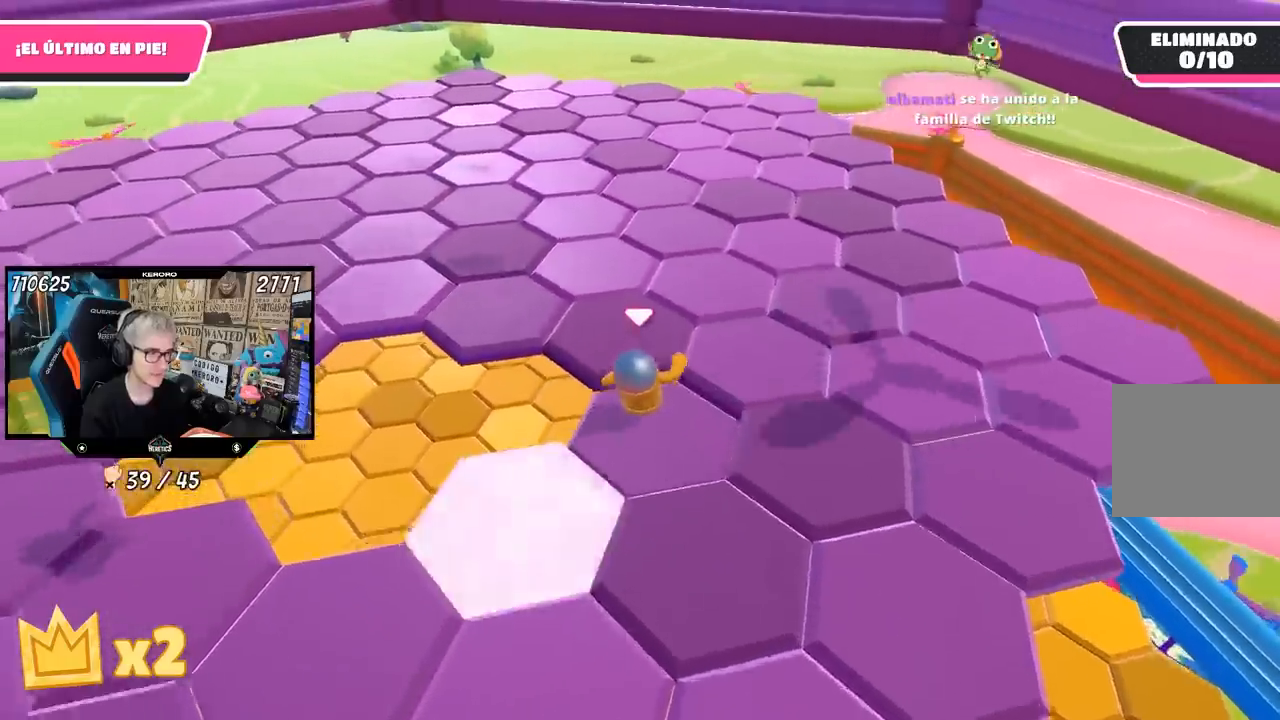
{"dt_ms": 500, "buttons": [], "left_stick": "up", "right_stick": "left", "events": [[183, "right_stick", "left"]]}
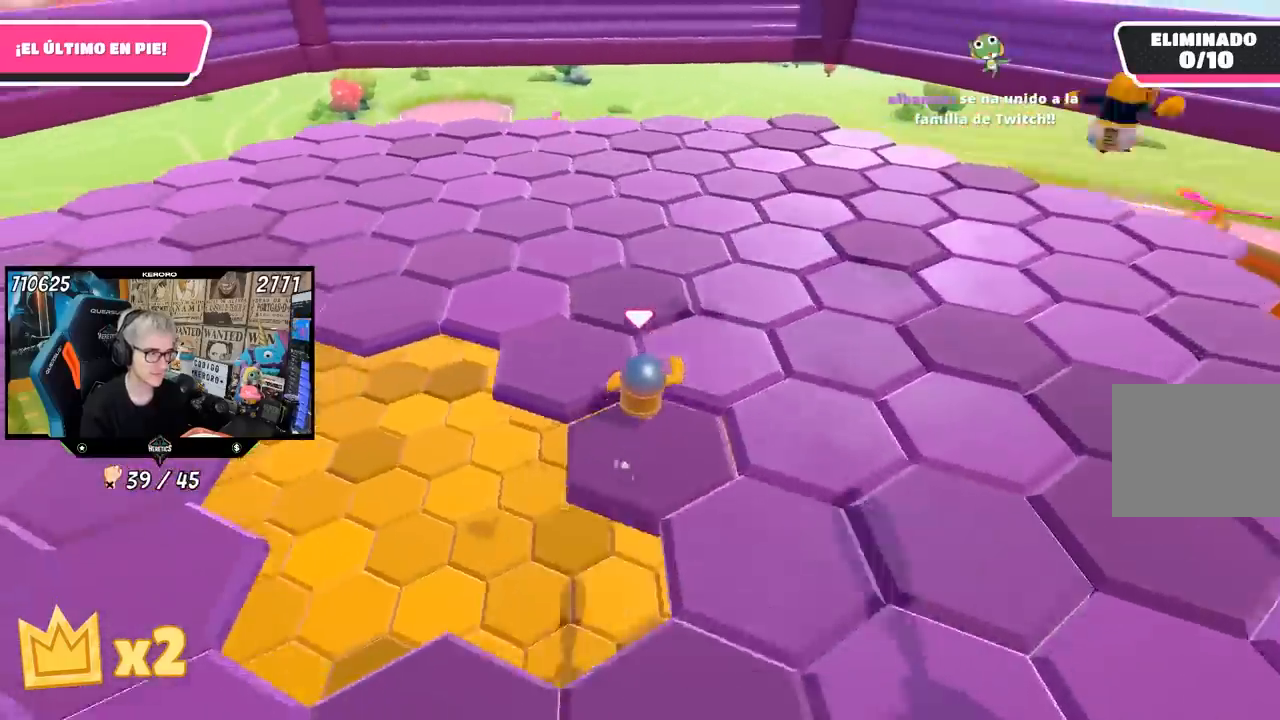
{"dt_ms": 500, "buttons": [], "left_stick": "up", "right_stick": "left", "events": []}
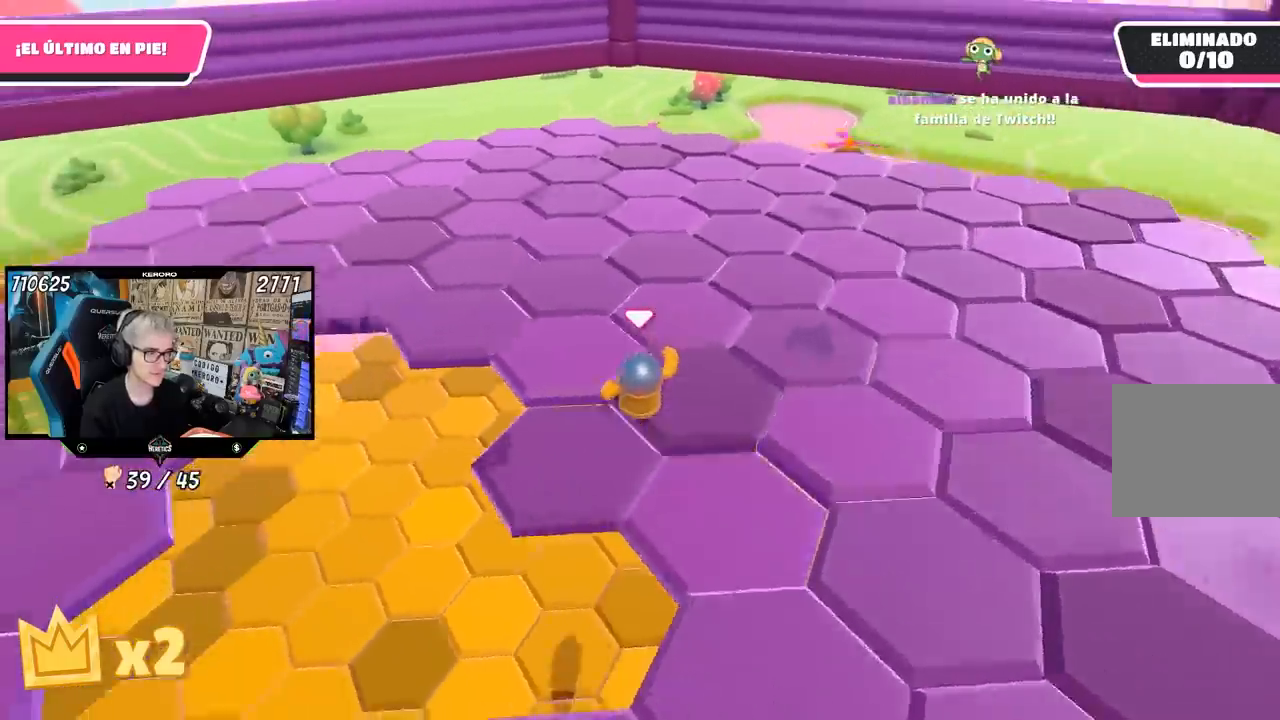
{"dt_ms": 500, "buttons": [], "left_stick": "up", "right_stick": "right", "events": [[50, "right_stick", "center"], [483, "right_stick", "right"]]}
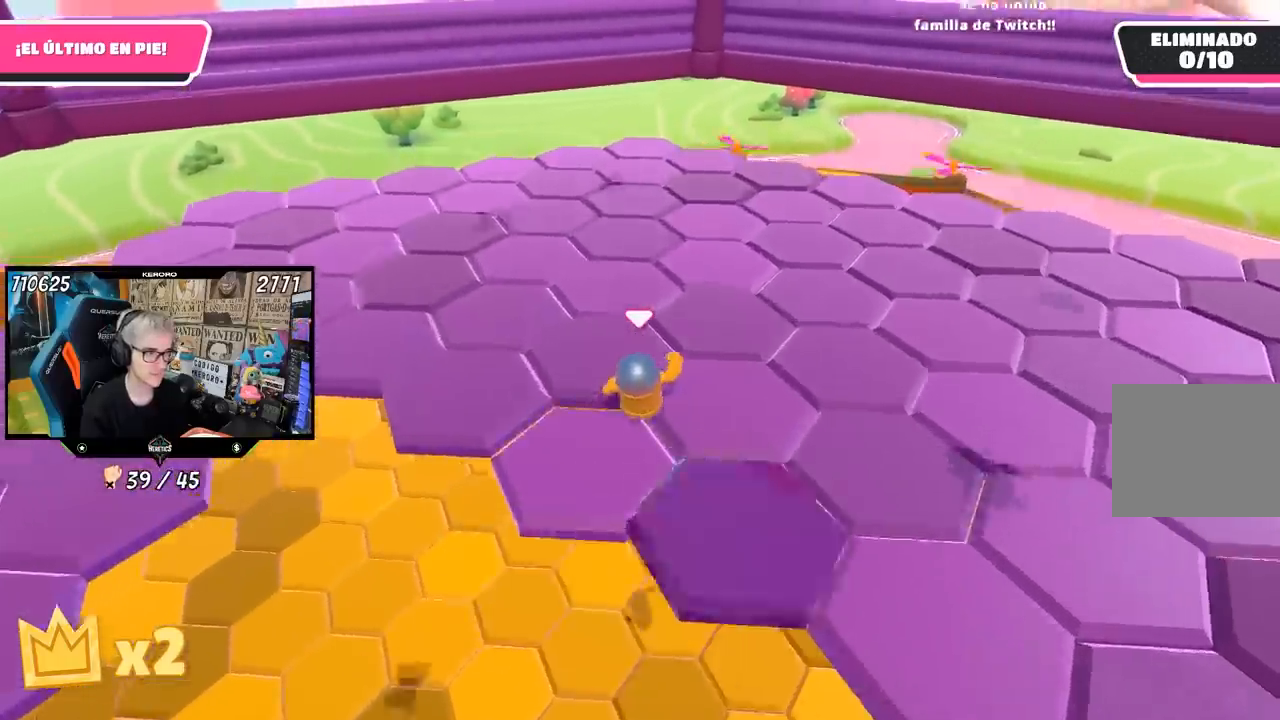
{"dt_ms": 500, "buttons": [], "left_stick": "up", "right_stick": "right", "events": [[117, "left_stick", "up-right"], [283, "left_stick", "up"]]}
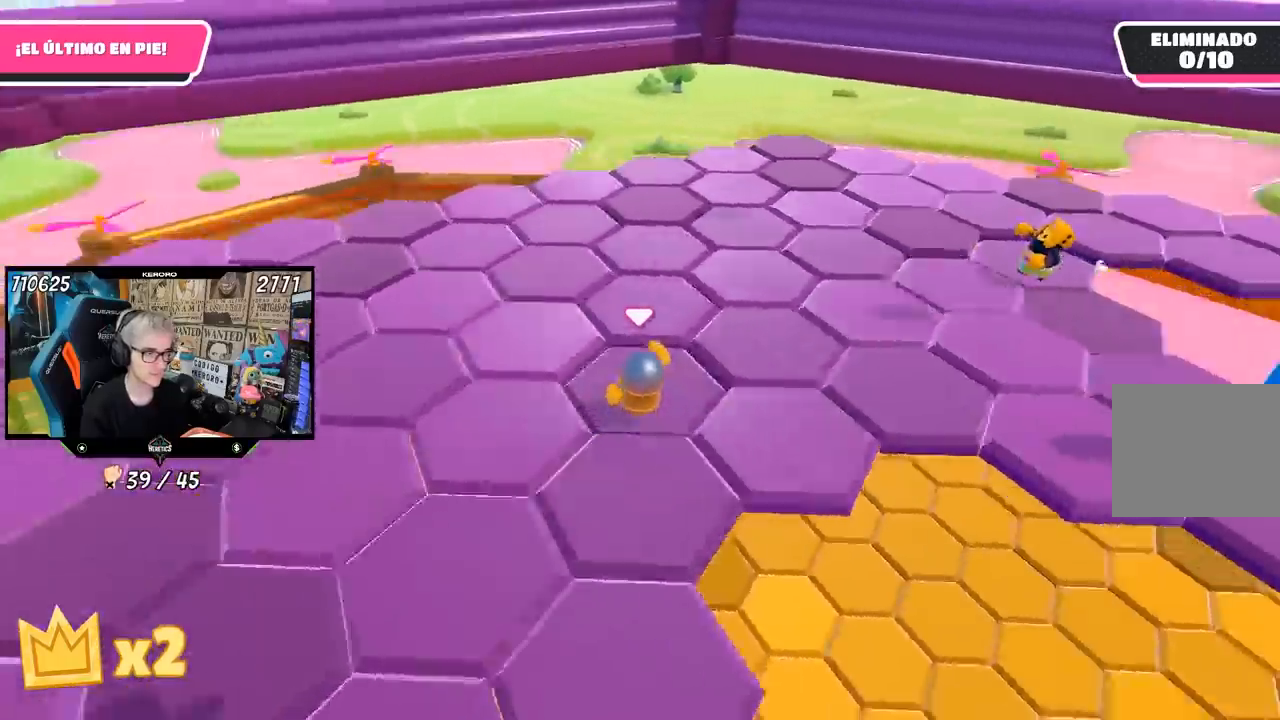
{"dt_ms": 500, "buttons": [], "left_stick": "up", "right_stick": "right", "events": [[83, "left_stick", "up-right"], [333, "left_stick", "up"]]}
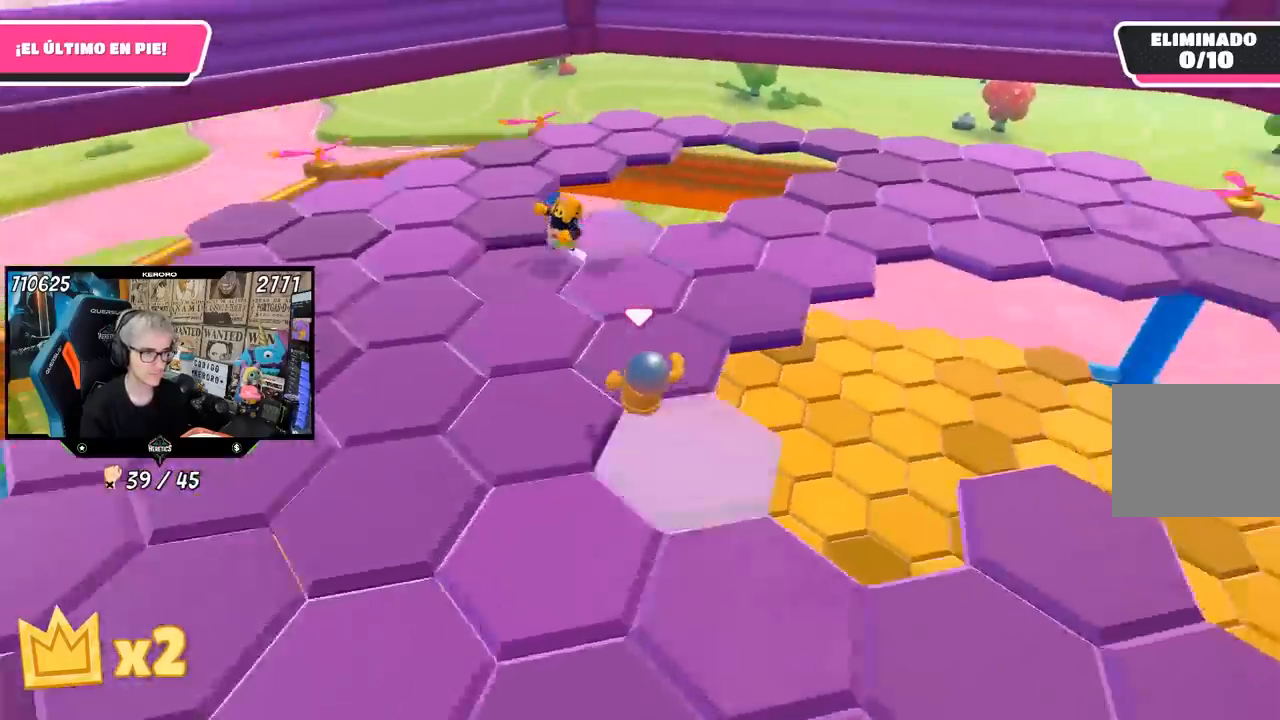
{"dt_ms": 500, "buttons": [], "left_stick": "up", "right_stick": "up-right", "events": [[300, "right_stick", "up-right"]]}
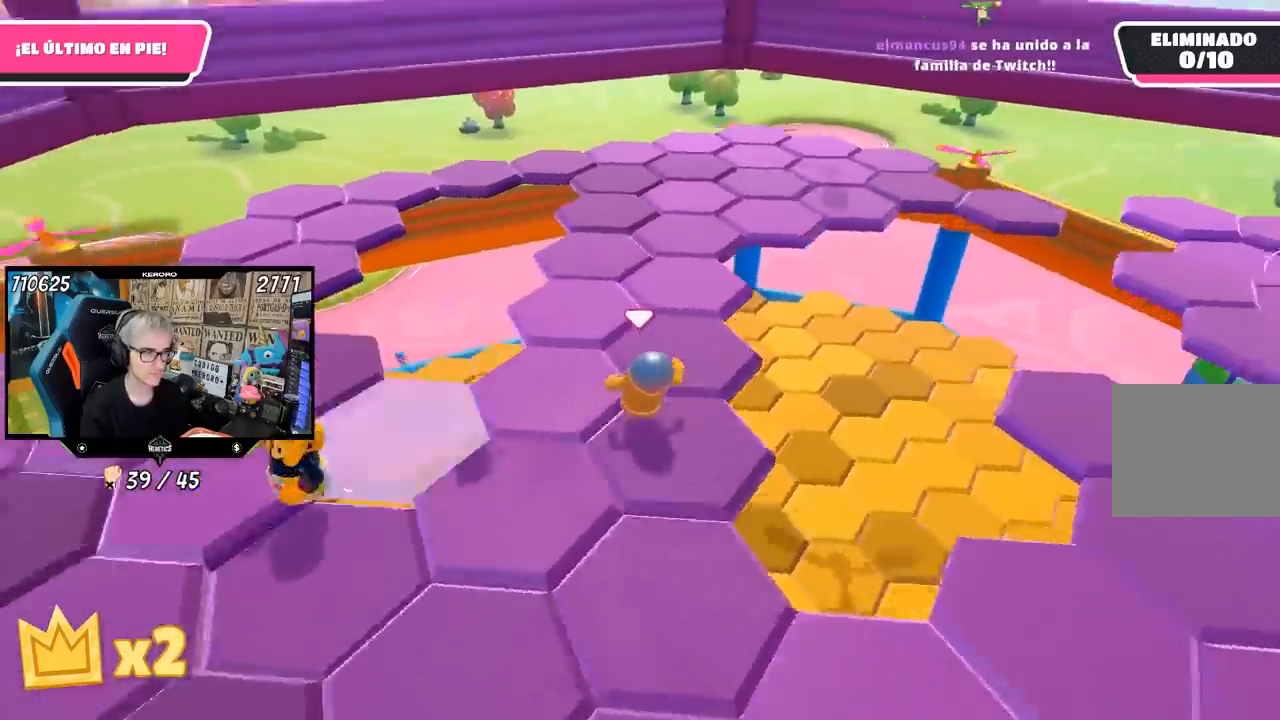
{"dt_ms": 1000, "buttons": [], "left_stick": "up", "right_stick": "right"}
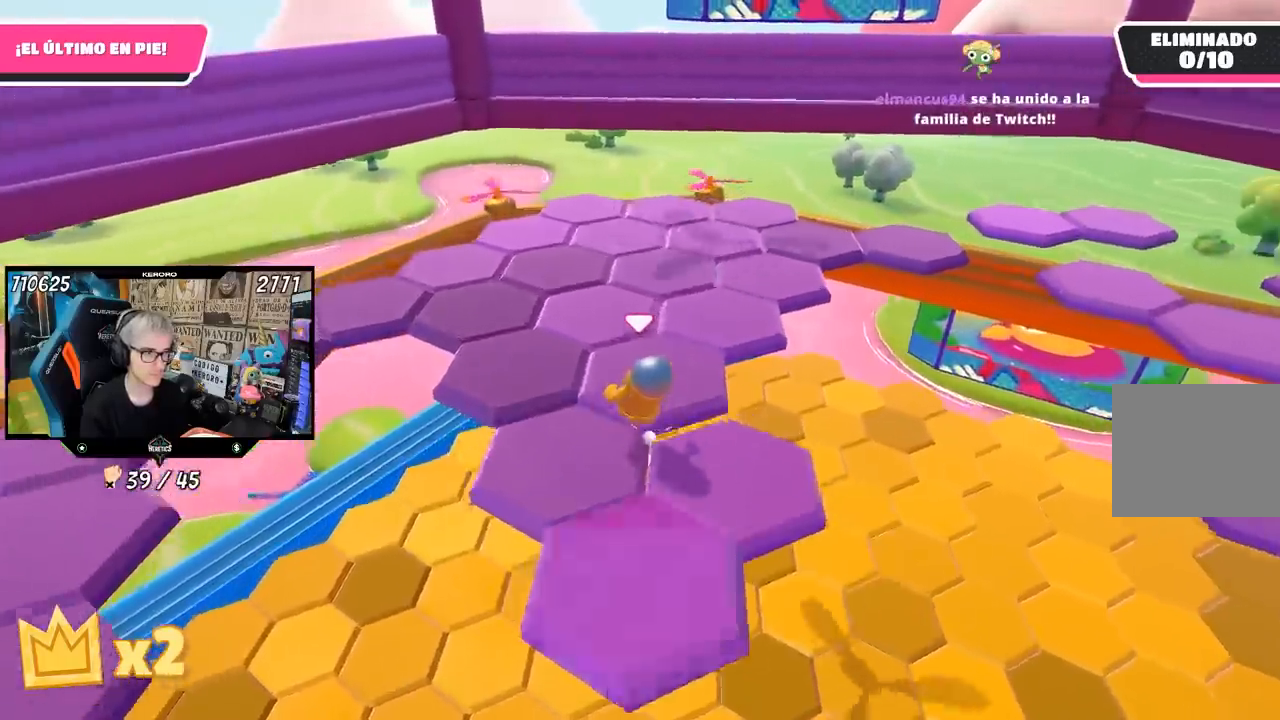
{"dt_ms": 500, "buttons": [], "left_stick": "up", "right_stick": "right", "events": []}
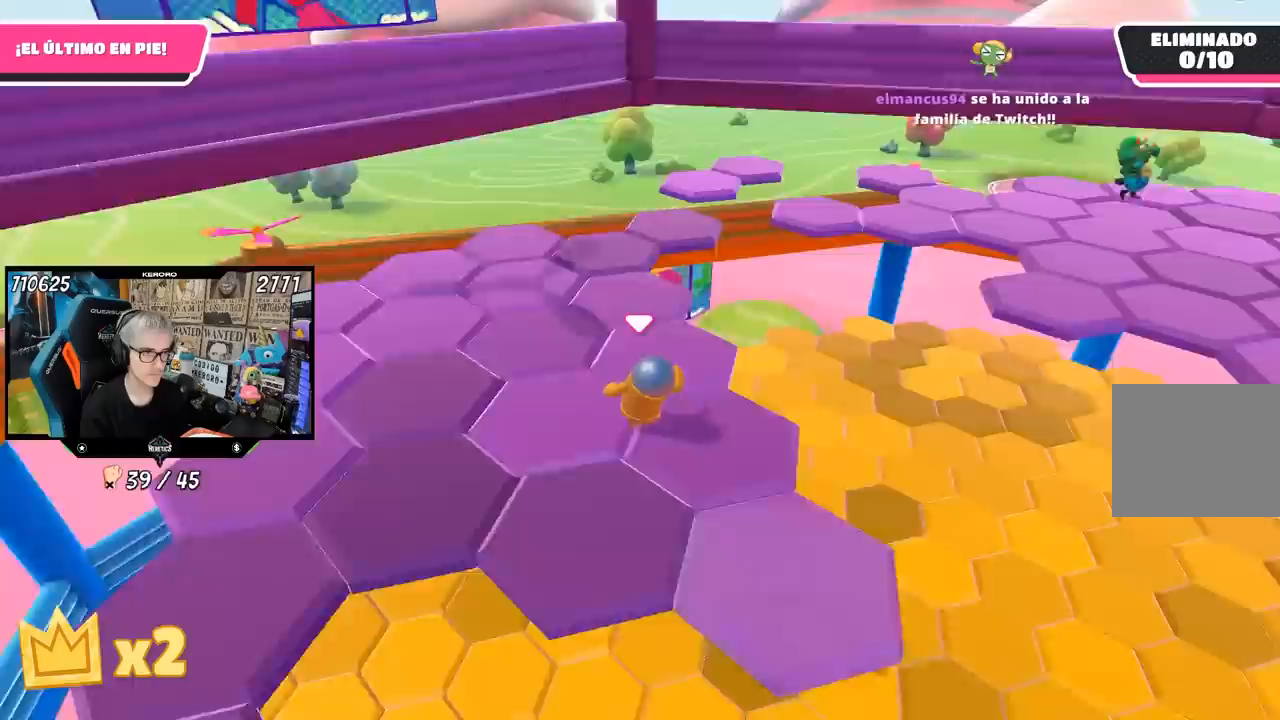
{"dt_ms": 500, "buttons": [], "left_stick": "up", "right_stick": "right", "events": [[150, "right_stick", "center"], [217, "right_stick", "right"]]}
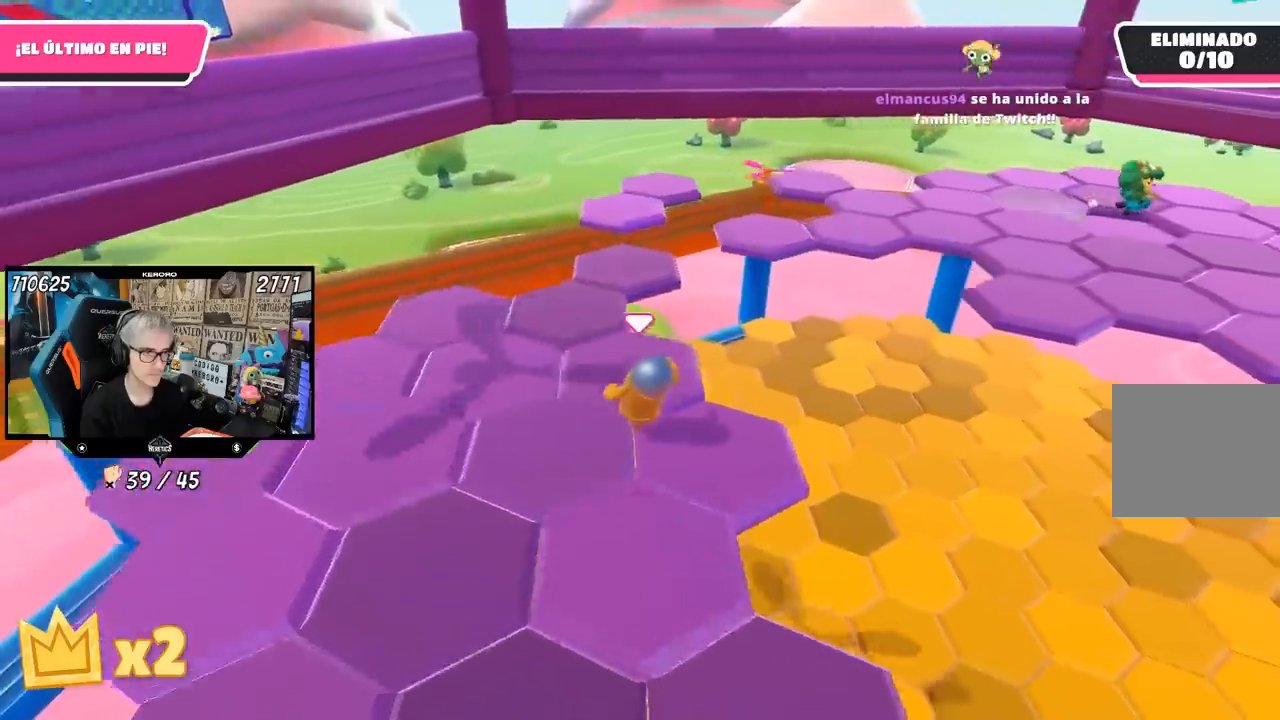
{"dt_ms": 500, "buttons": [], "left_stick": "up", "right_stick": "right", "events": []}
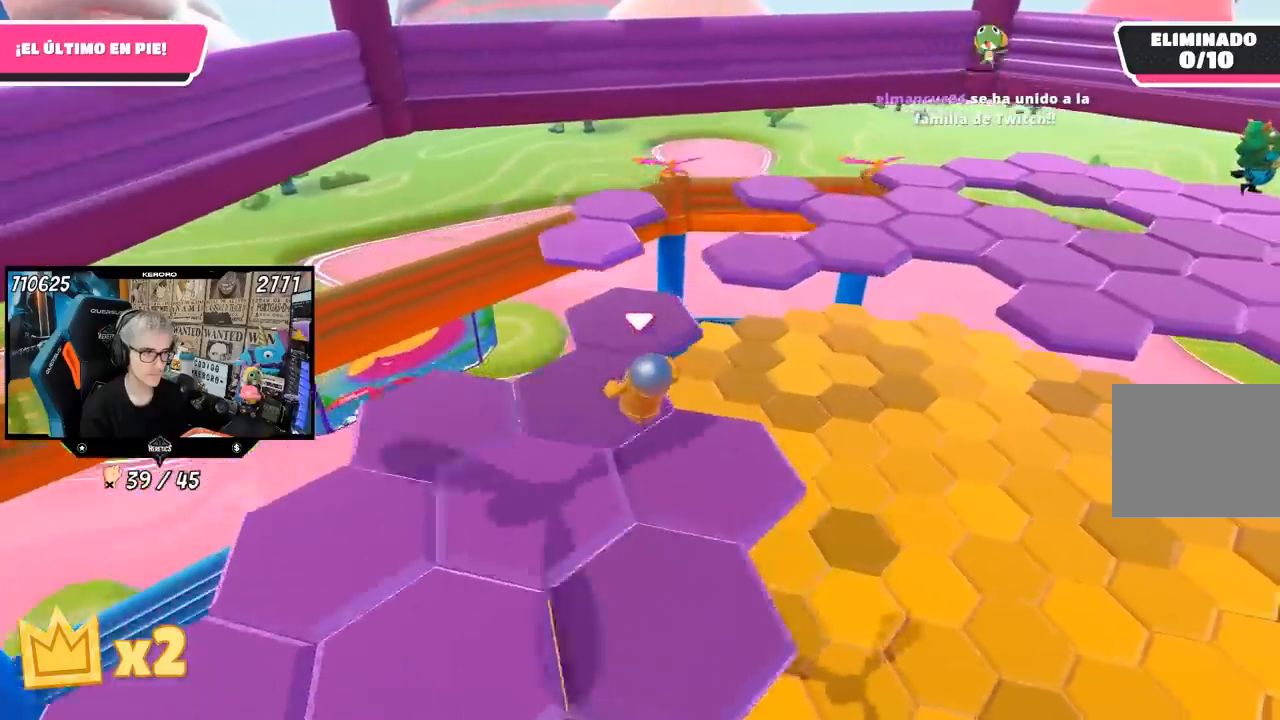
{"dt_ms": 500, "buttons": [], "left_stick": "up", "right_stick": "right", "events": []}
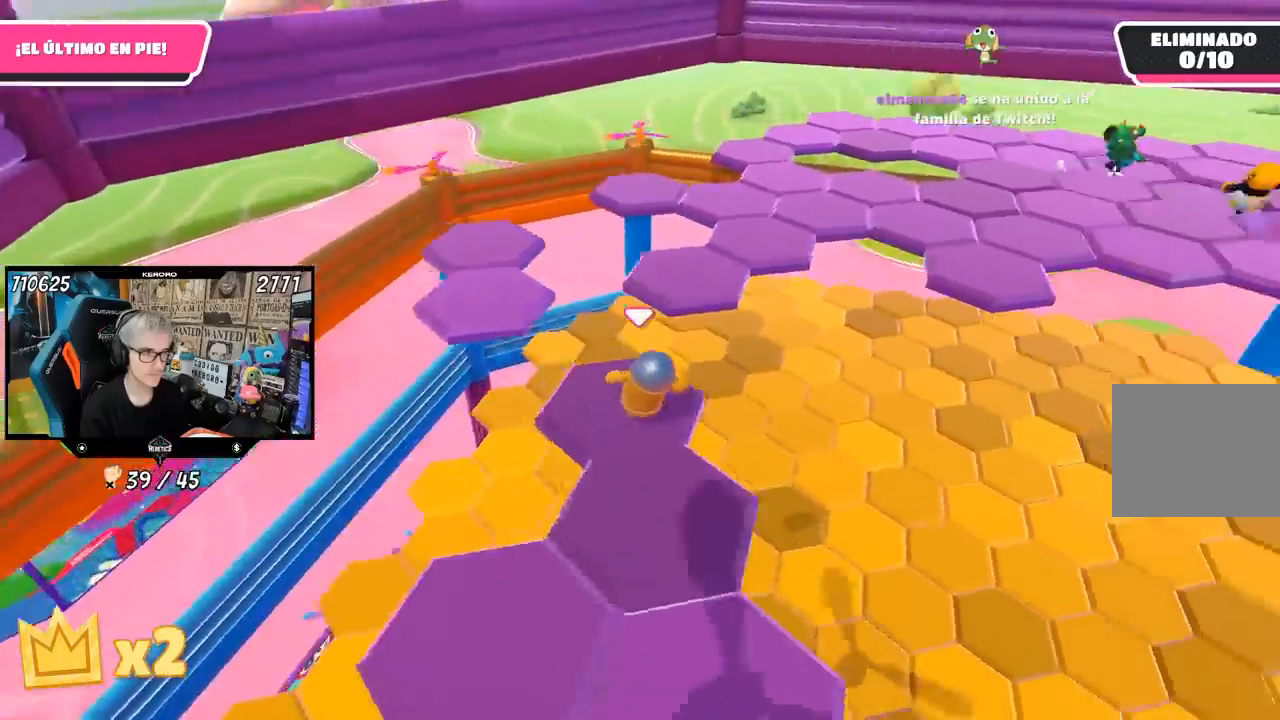
{"dt_ms": 500, "buttons": [], "left_stick": "up", "right_stick": "right", "events": [[17, "right_stick", "center"], [183, "CROSS", "down"], [317, "CROSS", "up"], [483, "right_stick", "right"]]}
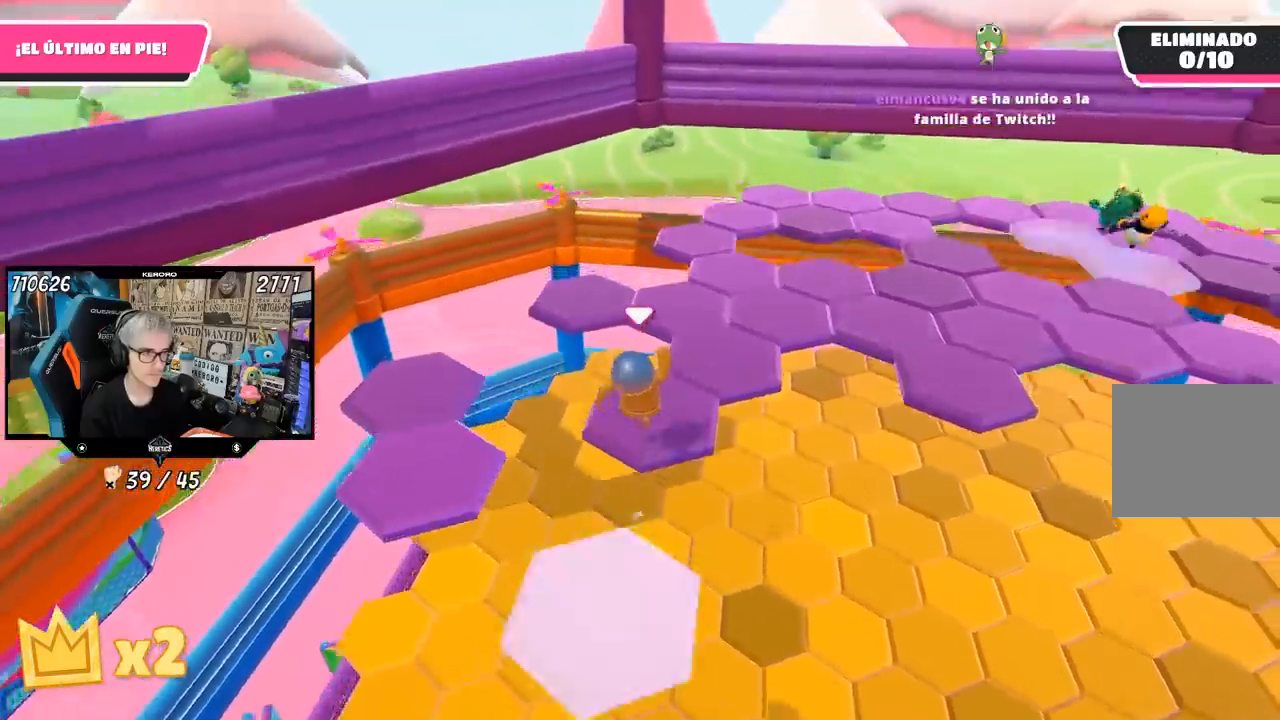
{"dt_ms": 500, "buttons": ["CROSS"], "left_stick": "up", "right_stick": "center", "events": [[217, "left_stick", "down"], [250, "right_stick", "center"], [283, "left_stick", "right"], [417, "left_stick", "up"], [450, "CROSS", "down"]]}
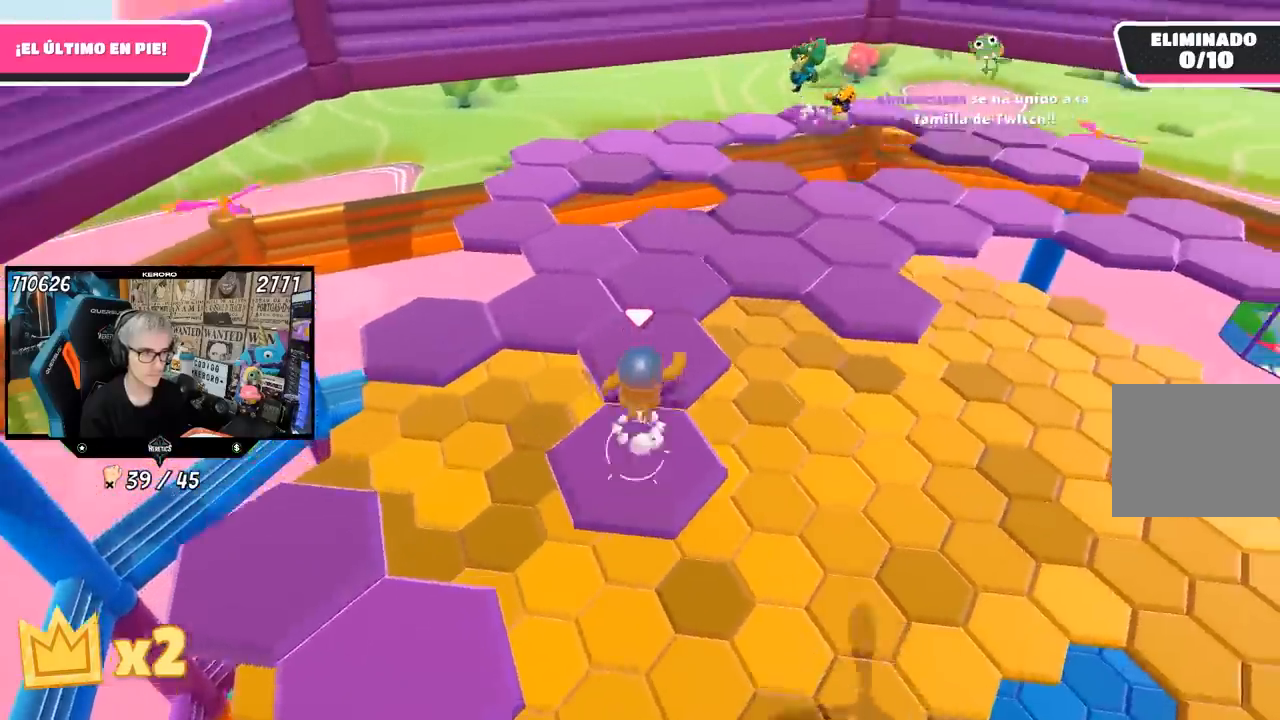
{"dt_ms": 500, "buttons": [], "left_stick": "up", "right_stick": "center", "events": [[117, "CROSS", "up"], [233, "left_stick", "down"], [333, "left_stick", "down-left"], [483, "left_stick", "up"]]}